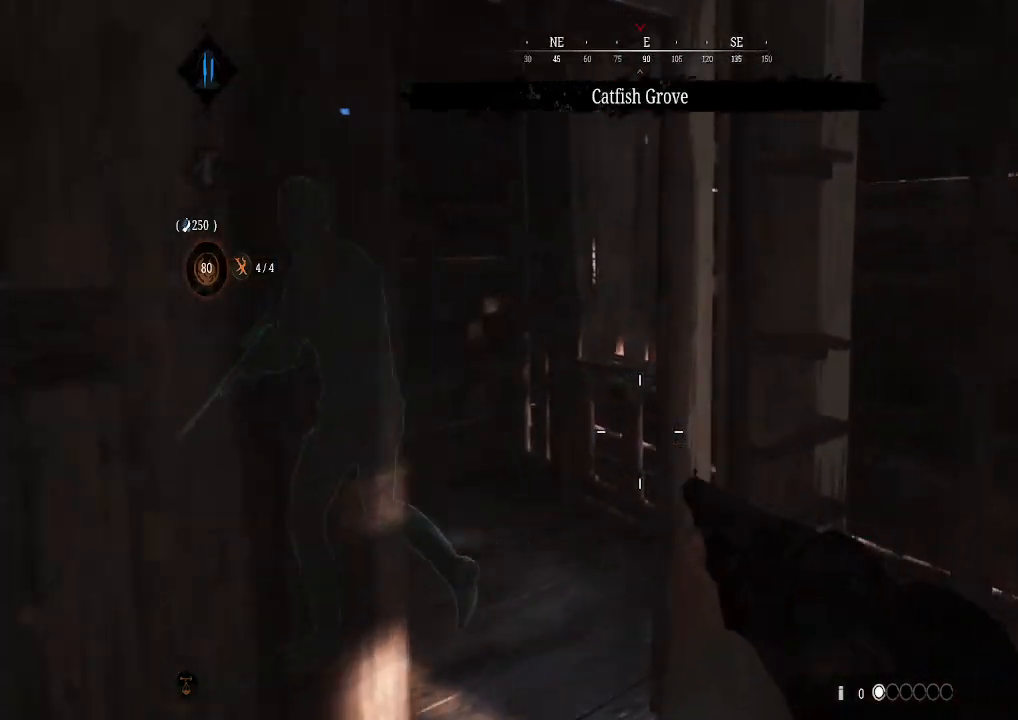
Gameplay with a controller (Xbox layout); each line is a JSON object with the inputs held at the frame after it. "events" lists button and stick changes between this image and that frame as [ms after this image, input, new state], when the widget could be followed in between.
{"buttons": [], "left_stick": "up", "right_stick": "left", "events": [[67, "left_stick", "up"], [67, "right_stick", "left"]]}
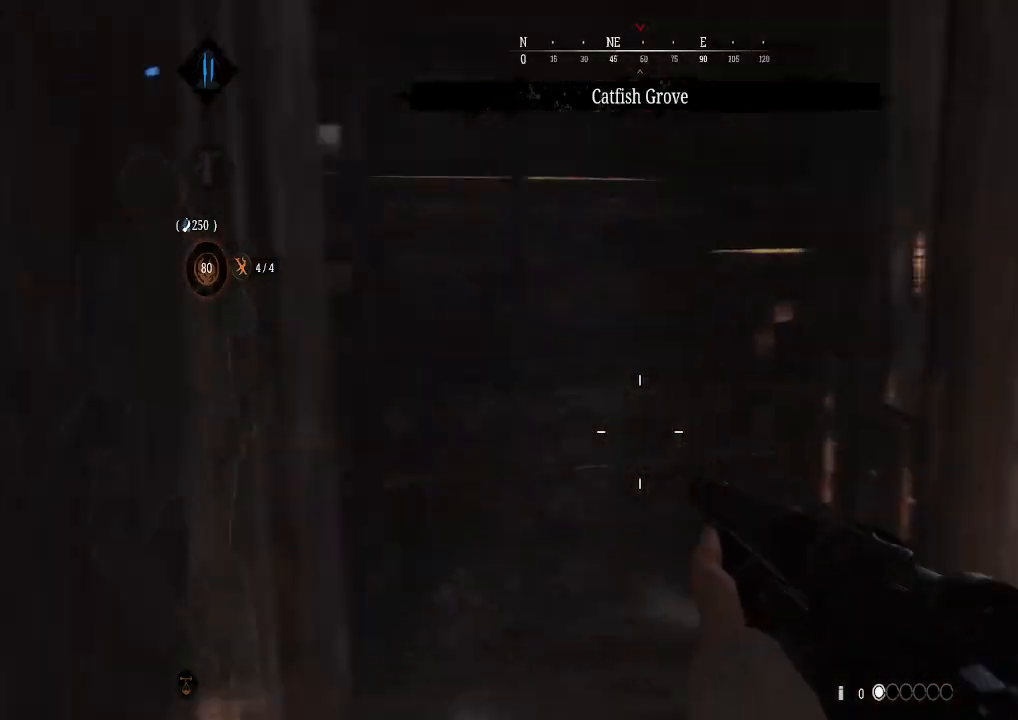
{"buttons": [], "left_stick": "up", "right_stick": "left", "events": [[167, "right_stick", "center"], [200, "left_stick", "up-right"], [367, "left_stick", "up"], [433, "right_stick", "left"]]}
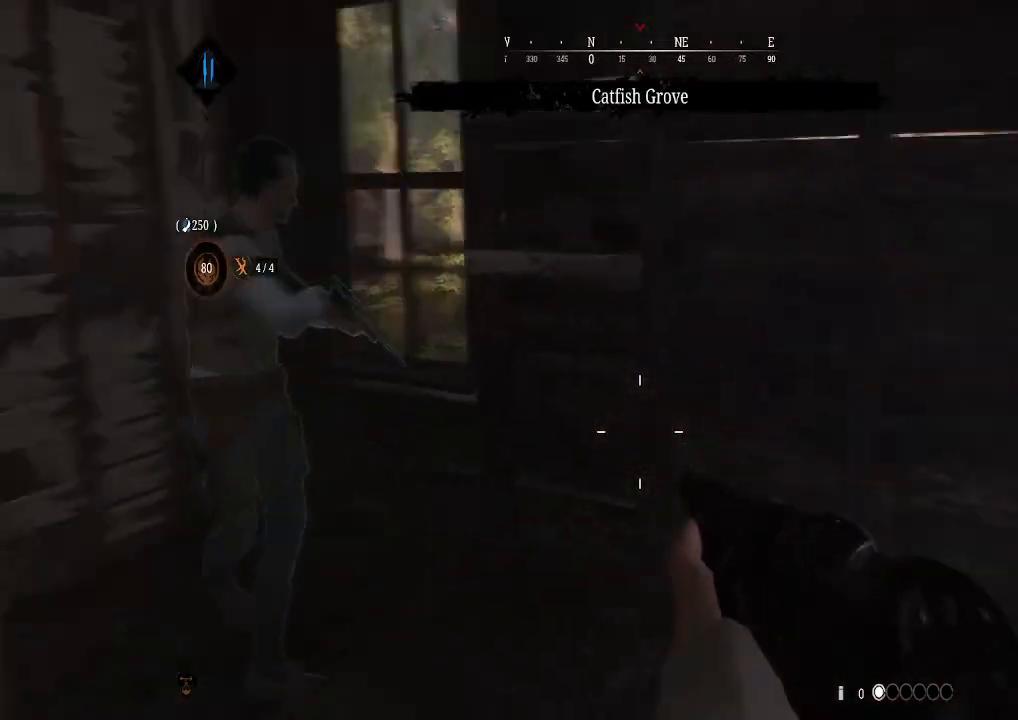
{"buttons": [], "left_stick": "down", "right_stick": "left", "events": [[167, "left_stick", "center"], [167, "right_stick", "center"], [233, "left_stick", "down"], [367, "right_stick", "left"]]}
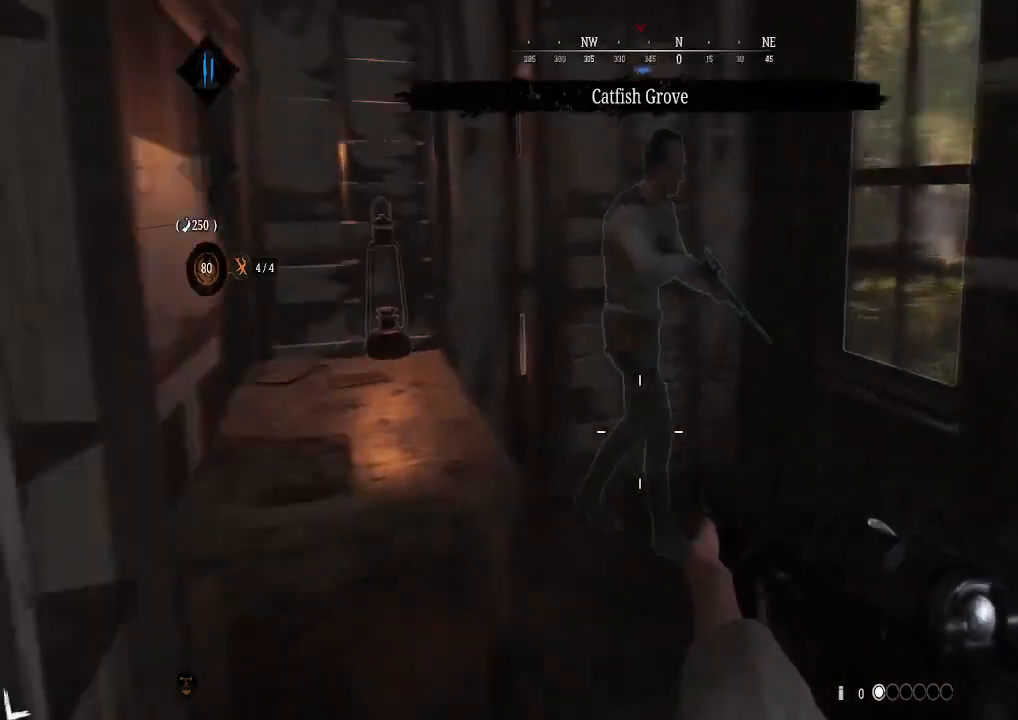
{"buttons": [], "left_stick": "up-right", "right_stick": "left", "events": [[233, "left_stick", "down-left"], [333, "left_stick", "up"], [500, "left_stick", "up-right"]]}
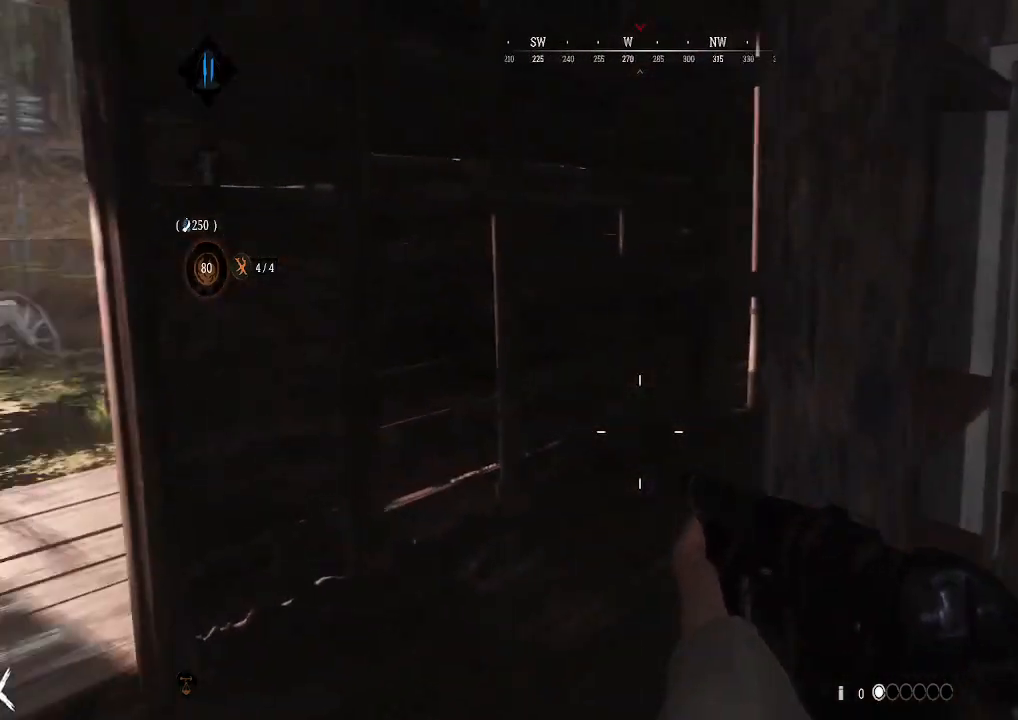
{"buttons": [], "left_stick": "up", "right_stick": "left", "events": [[333, "right_stick", "center"], [467, "left_stick", "up"], [500, "right_stick", "left"]]}
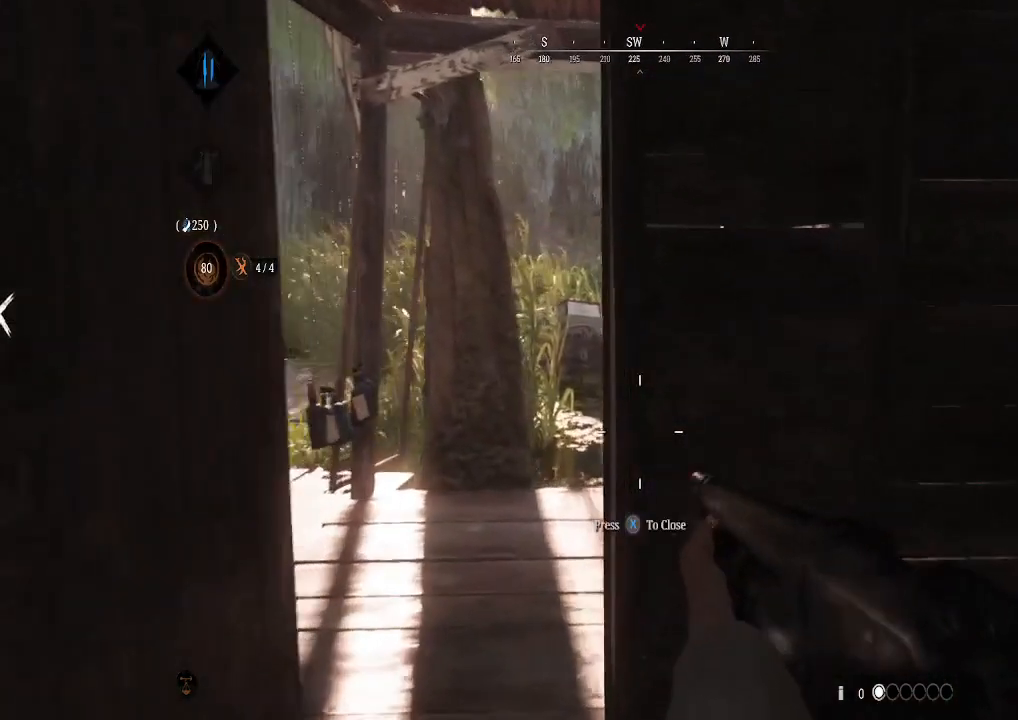
{"buttons": [], "left_stick": "down", "right_stick": "left", "events": [[200, "left_stick", "right"], [300, "left_stick", "down"]]}
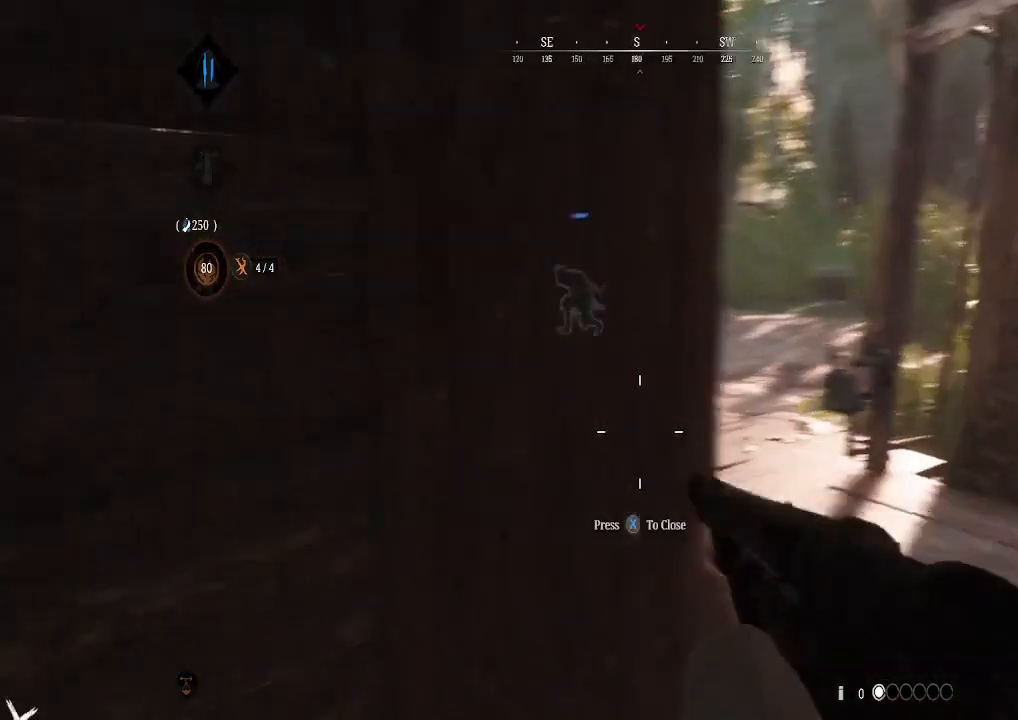
{"buttons": [], "left_stick": "up", "right_stick": "center", "events": [[167, "right_stick", "center"], [333, "left_stick", "center"], [400, "left_stick", "up"]]}
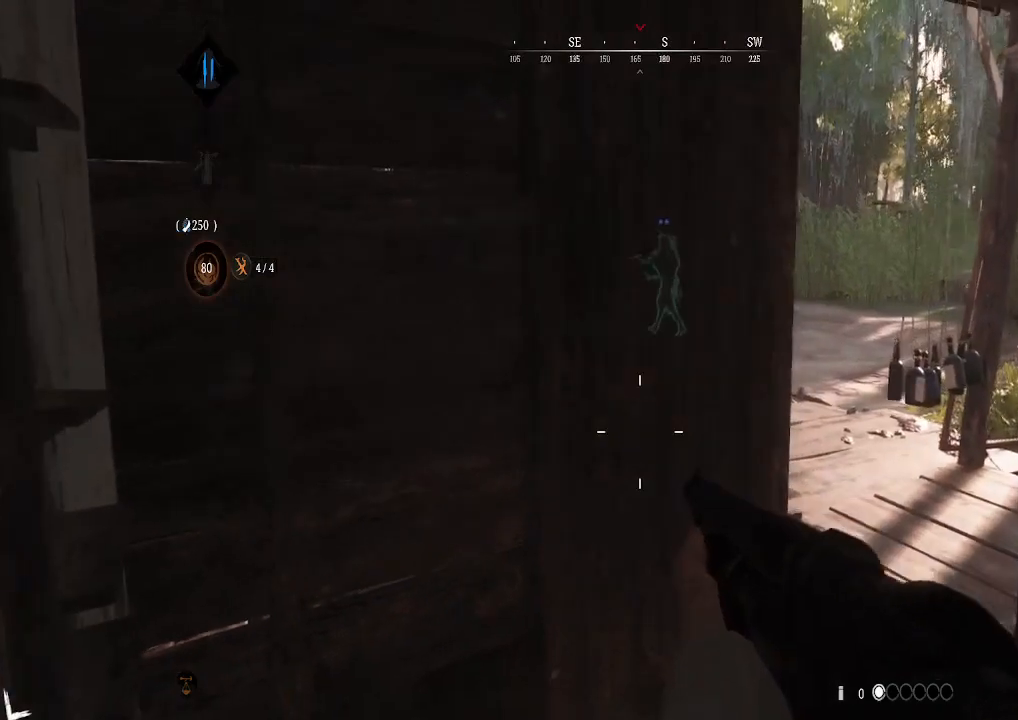
{"buttons": ["L1"], "left_stick": "down-right", "right_stick": "up", "events": [[67, "left_stick", "down-right"], [200, "right_stick", "left"], [300, "L1", "down"], [433, "right_stick", "up"]]}
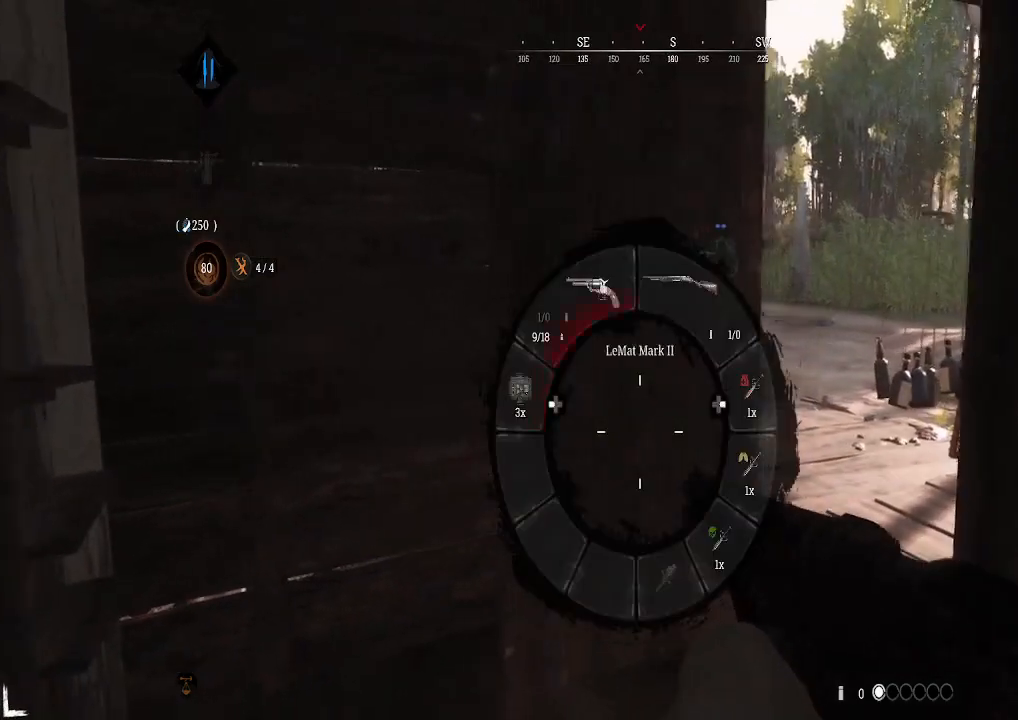
{"buttons": ["L1"], "left_stick": "up-left", "right_stick": "up", "events": [[200, "left_stick", "down-left"], [267, "left_stick", "left"], [500, "left_stick", "up-left"]]}
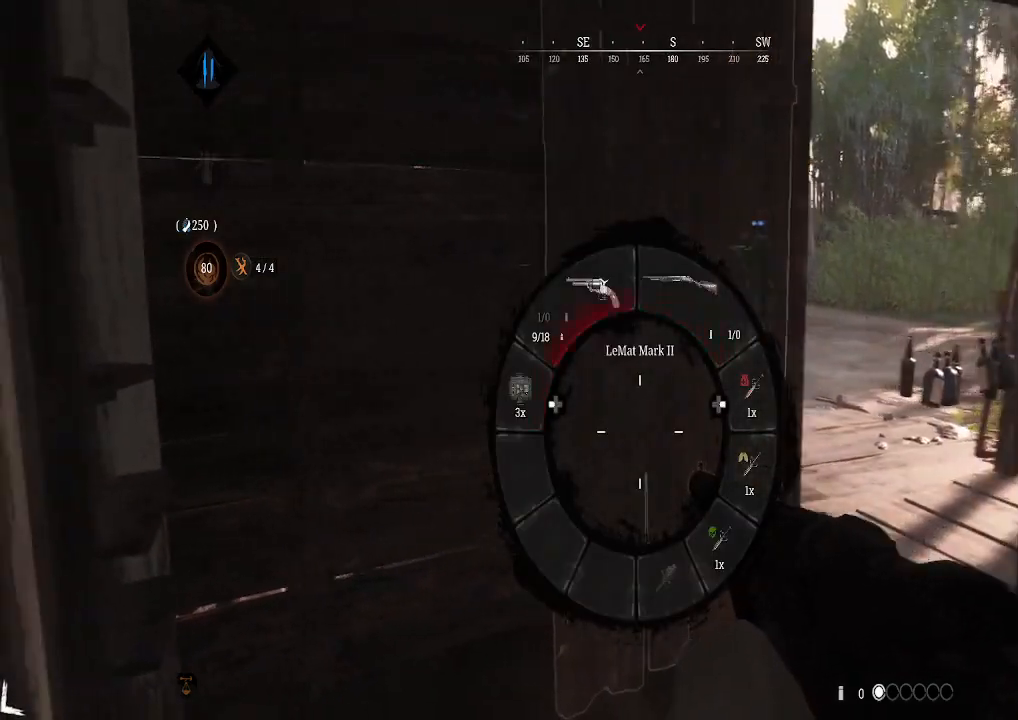
{"buttons": [], "left_stick": "down-right", "right_stick": "left", "events": [[233, "L1", "up"], [233, "right_stick", "up-left"], [300, "left_stick", "center"], [400, "left_stick", "down-right"], [433, "right_stick", "left"]]}
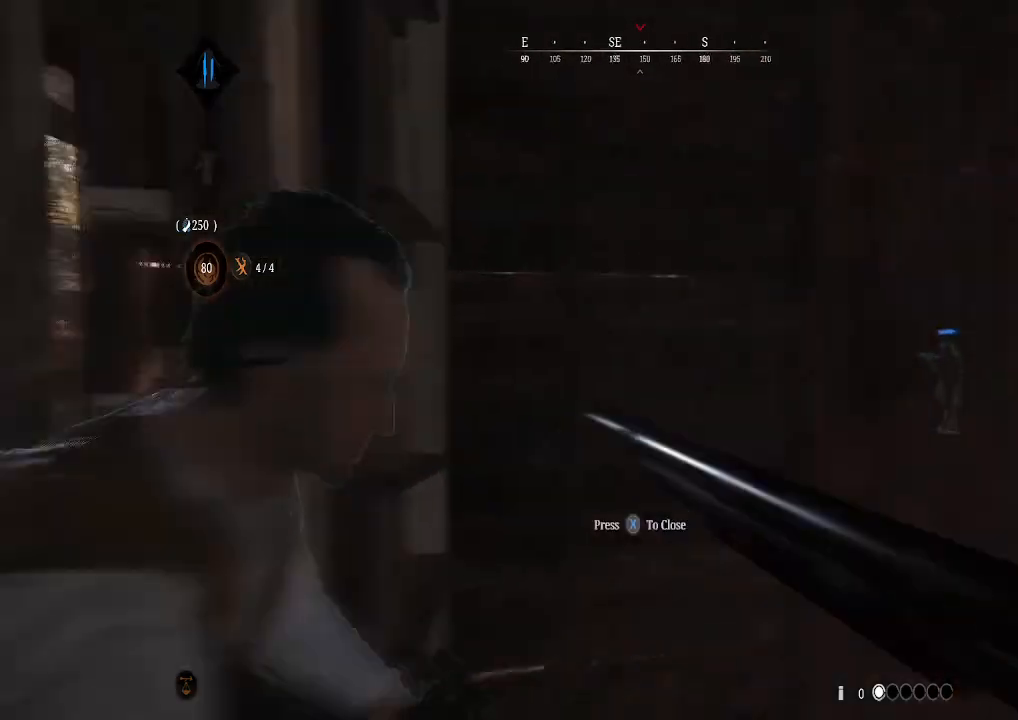
{"buttons": [], "left_stick": "down-left", "right_stick": "right", "events": [[267, "left_stick", "down"], [267, "right_stick", "center"], [333, "right_stick", "right"], [433, "left_stick", "down-left"]]}
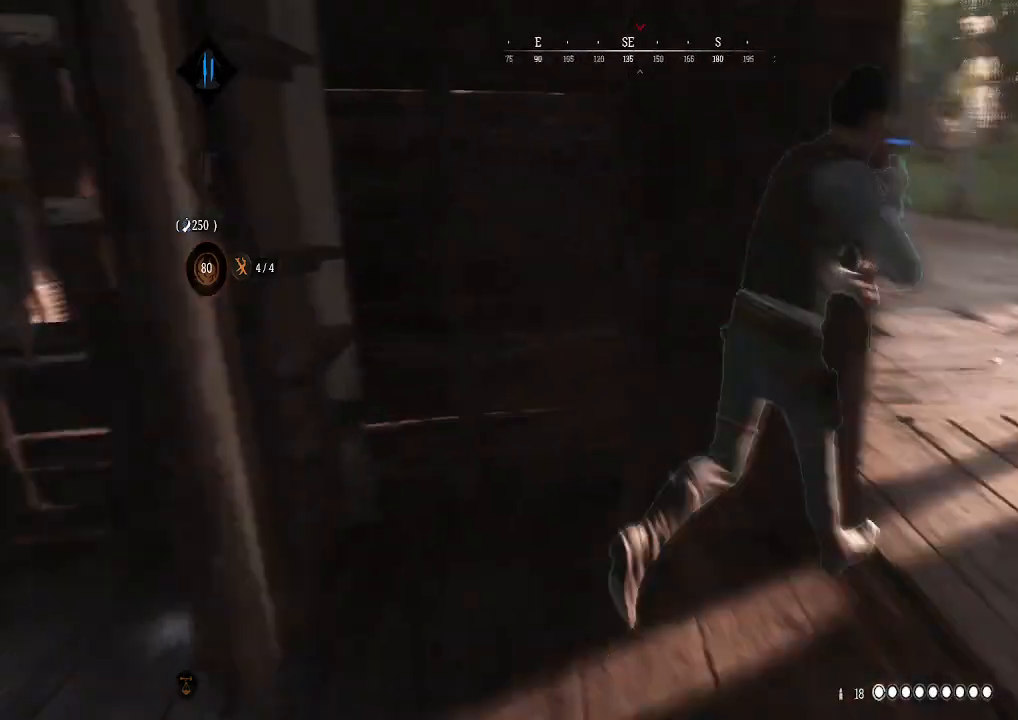
{"buttons": [], "left_stick": "up", "right_stick": "up-right", "events": [[100, "left_stick", "up-left"], [167, "right_stick", "center"], [233, "left_stick", "center"], [500, "left_stick", "up"], [500, "right_stick", "up-right"]]}
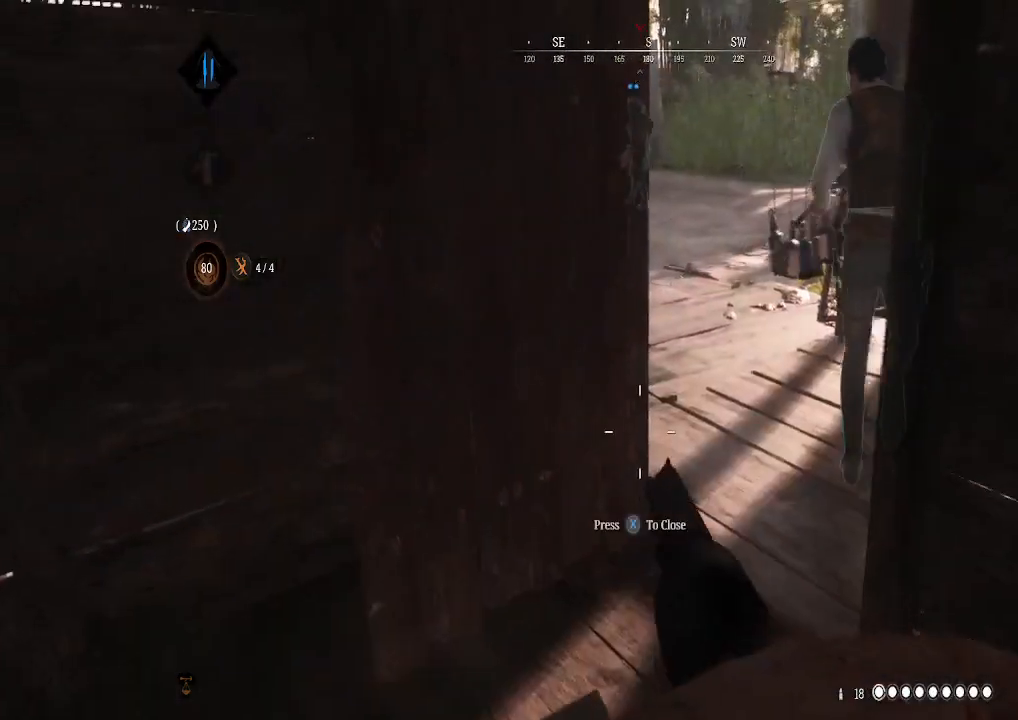
{"buttons": [], "left_stick": "up", "right_stick": "center", "events": [[133, "right_stick", "center"], [267, "left_stick", "center"], [367, "right_stick", "up"], [467, "left_stick", "up"], [500, "right_stick", "center"]]}
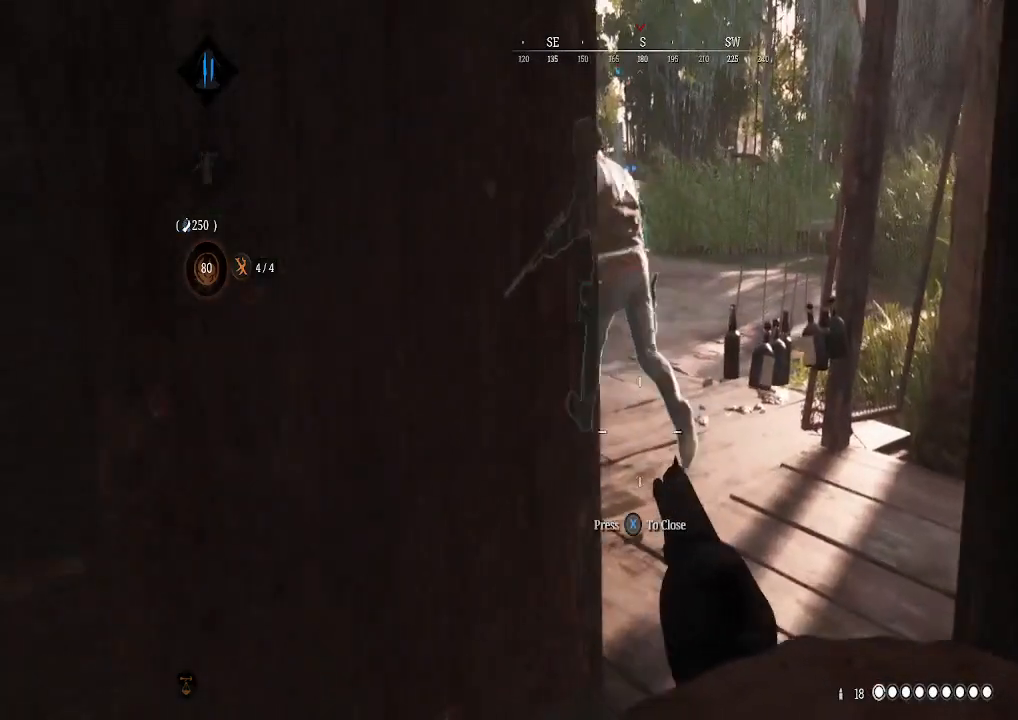
{"buttons": [], "left_stick": "up-right", "right_stick": "up-left", "events": [[367, "right_stick", "up-left"], [400, "left_stick", "up-right"]]}
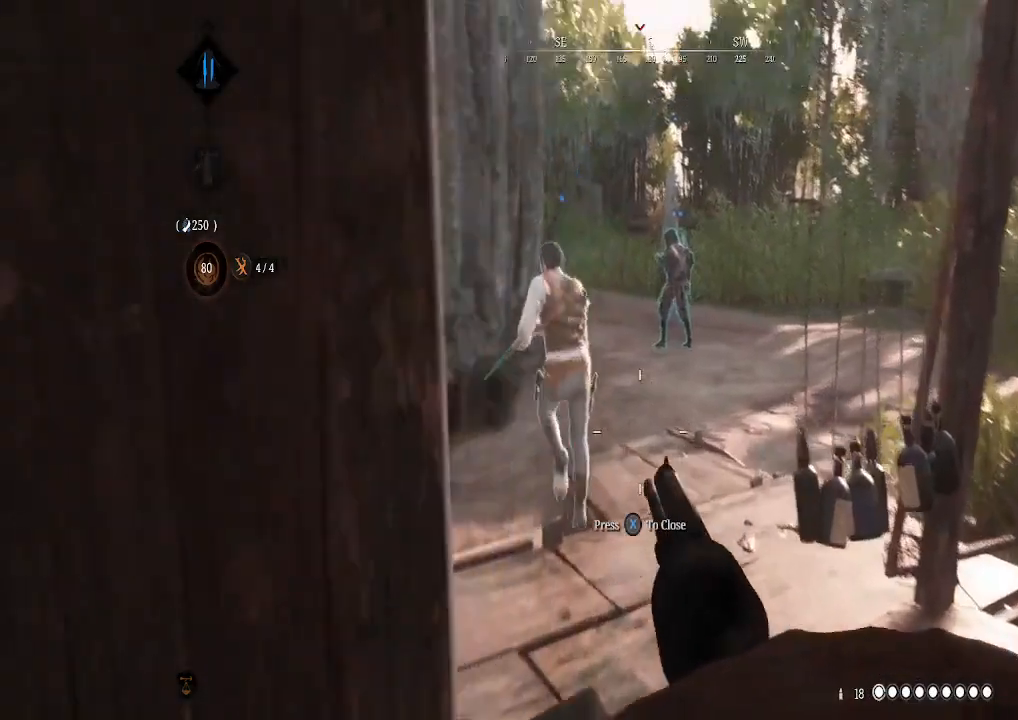
{"buttons": [], "left_stick": "center", "right_stick": "center", "events": [[33, "left_stick", "right"], [133, "left_stick", "down-left"], [133, "right_stick", "center"], [300, "left_stick", "center"]]}
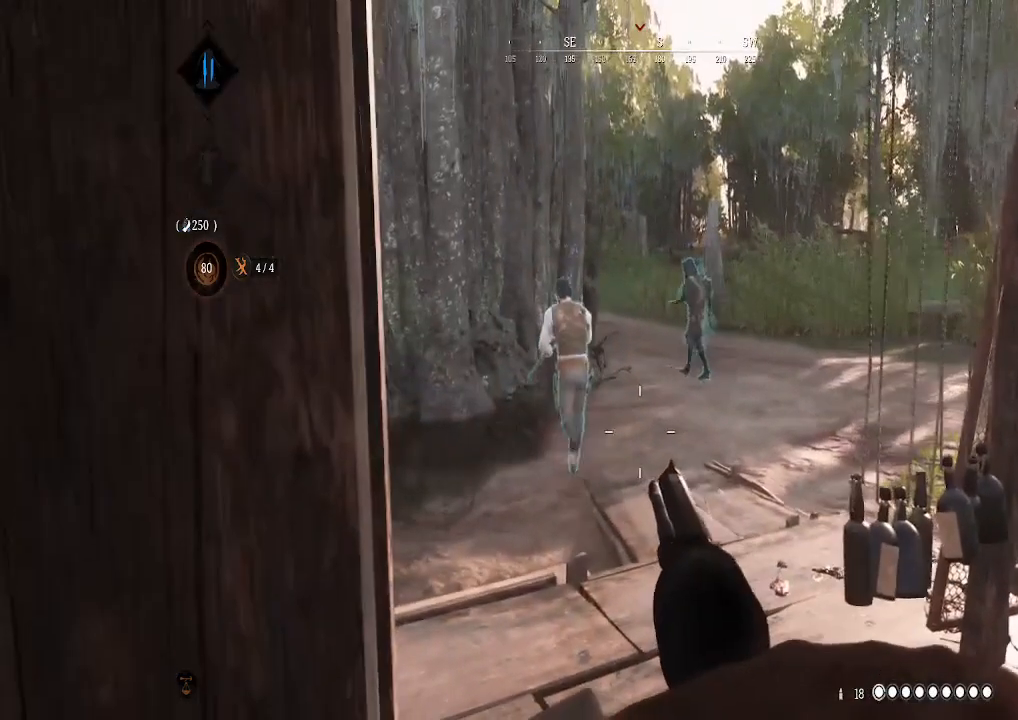
{"buttons": [], "left_stick": "center", "right_stick": "center", "events": [[167, "B", "down"], [267, "B", "up"]]}
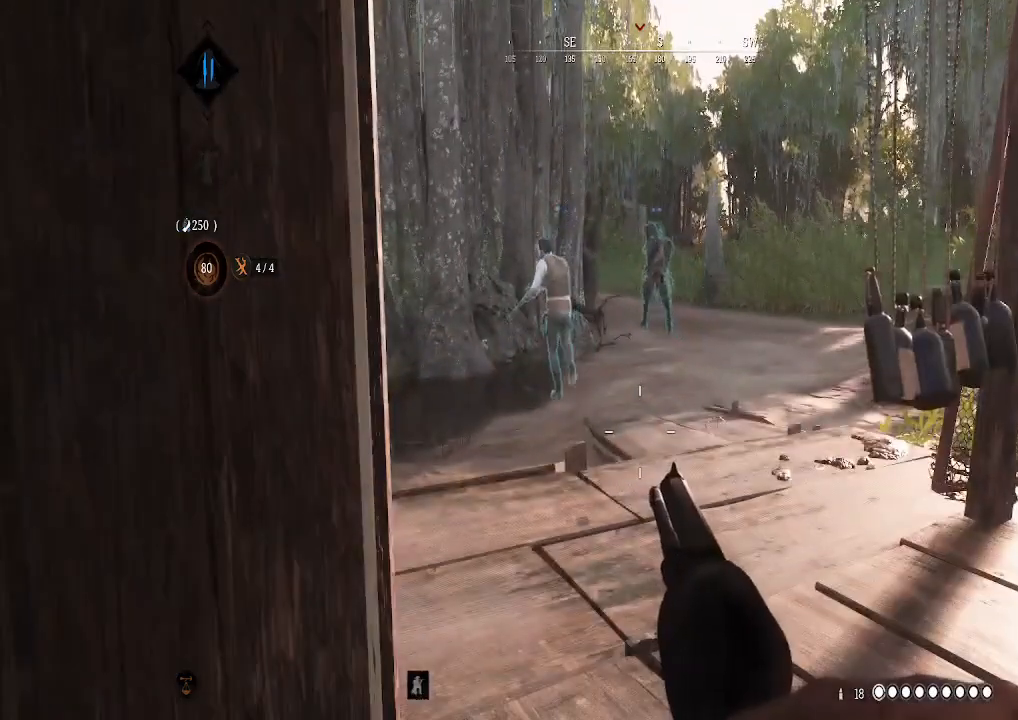
{"buttons": [], "left_stick": "center", "right_stick": "center", "events": []}
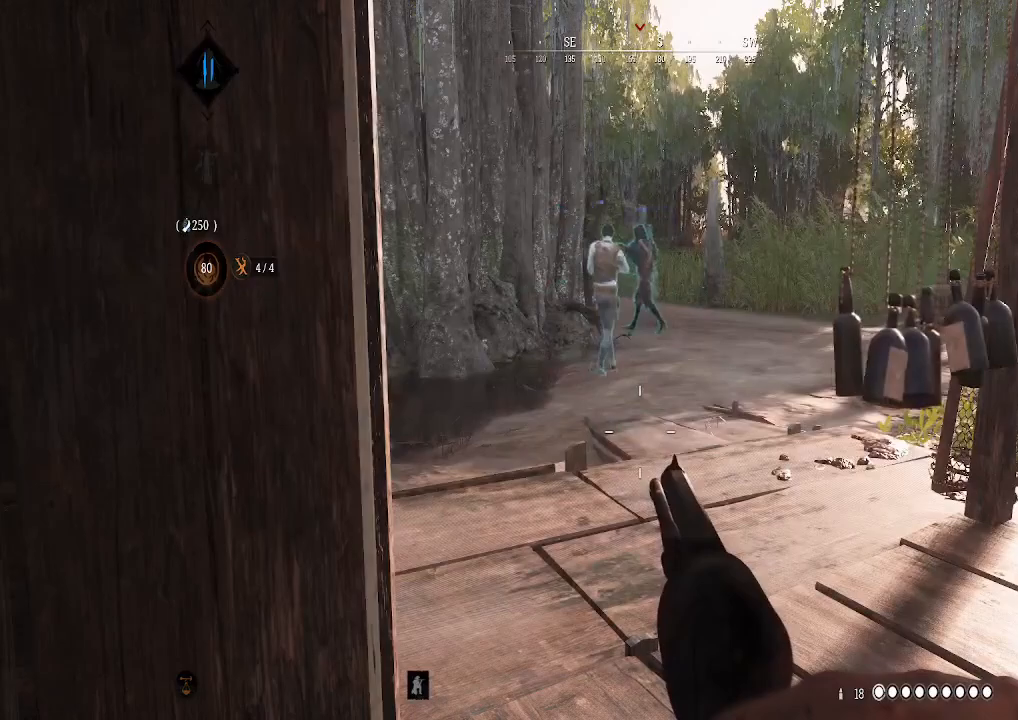
{"buttons": [], "left_stick": "center", "right_stick": "center", "events": []}
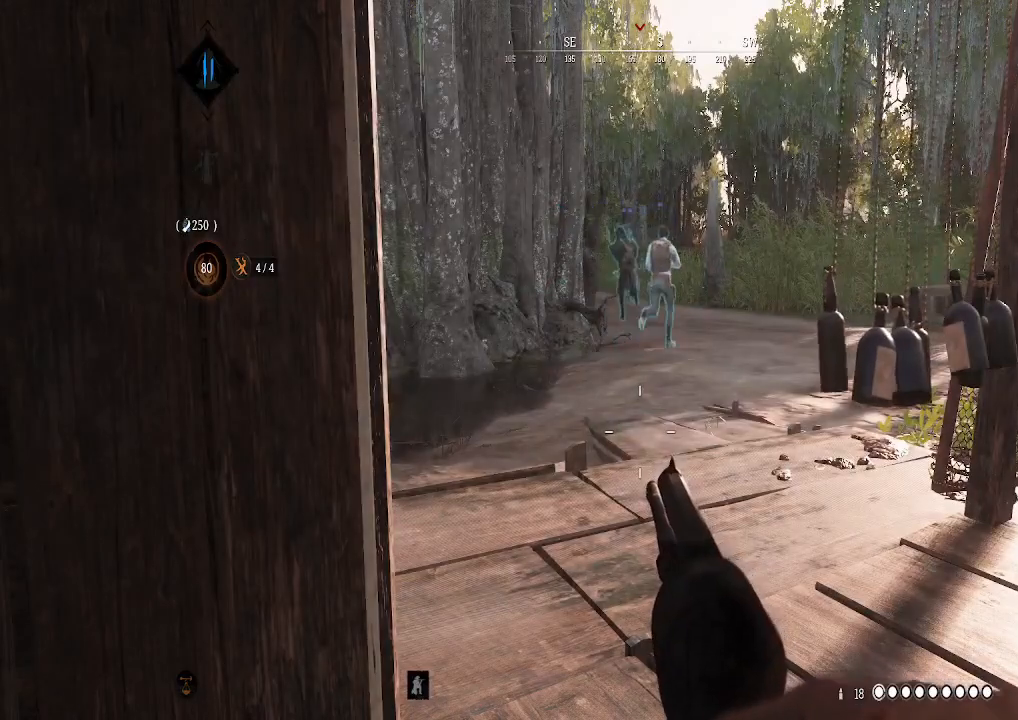
{"buttons": [], "left_stick": "up-right", "right_stick": "left", "events": [[333, "left_stick", "up-right"], [400, "right_stick", "left"]]}
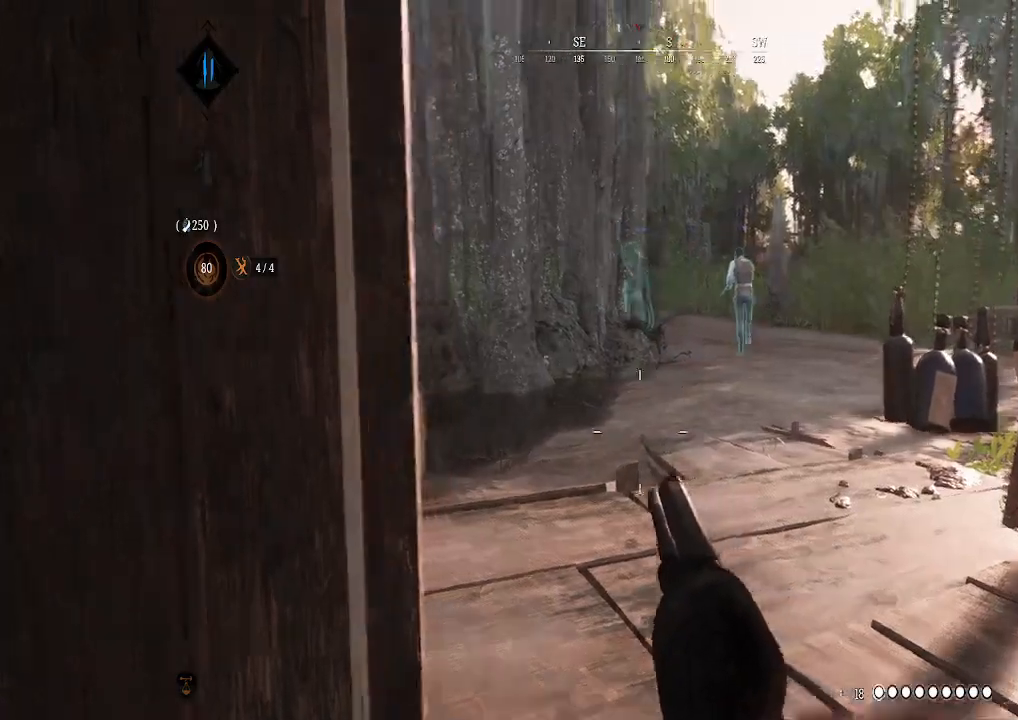
{"buttons": [], "left_stick": "up", "right_stick": "center", "events": [[33, "L3", "down"], [33, "left_stick", "up"], [33, "right_stick", "center"], [200, "L3", "up"]]}
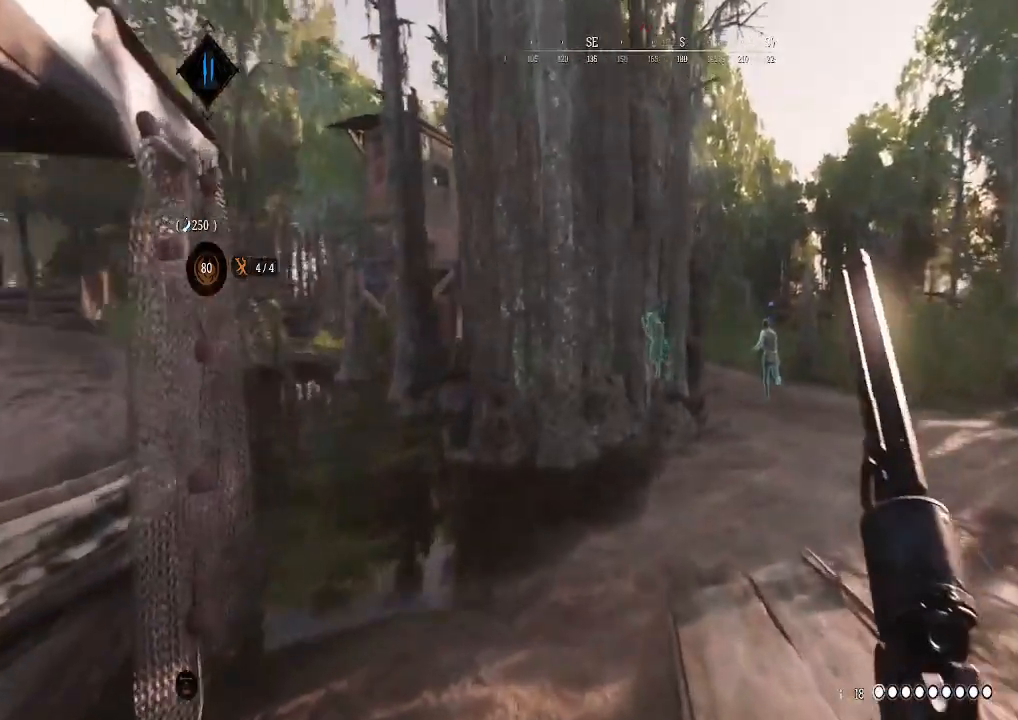
{"buttons": [], "left_stick": "up", "right_stick": "center", "events": []}
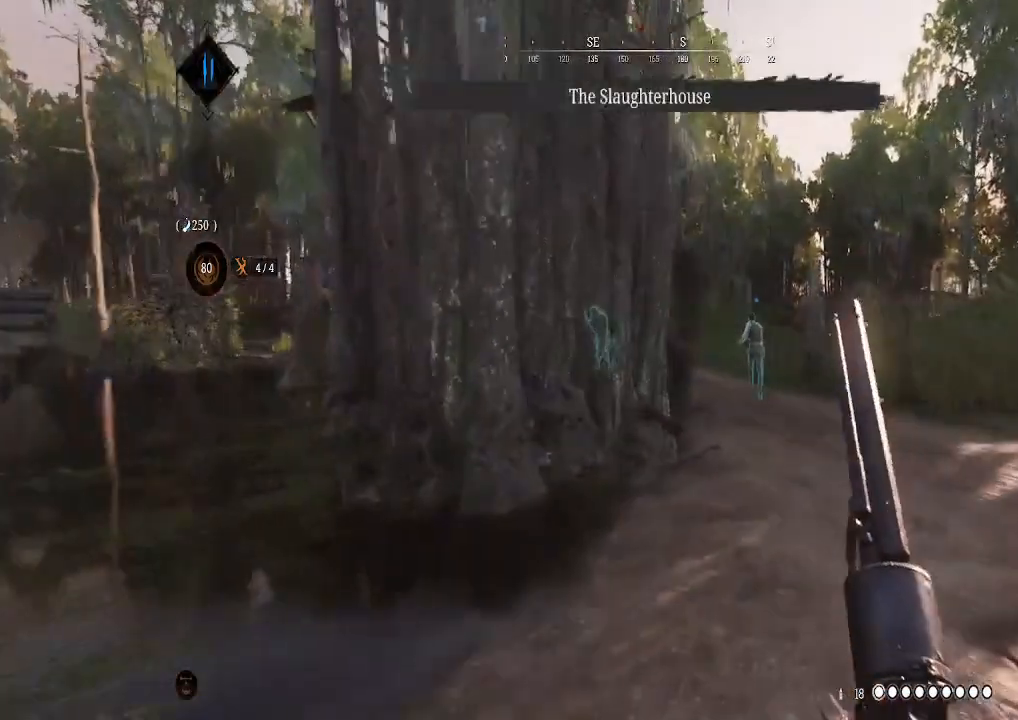
{"buttons": [], "left_stick": "up", "right_stick": "center", "events": []}
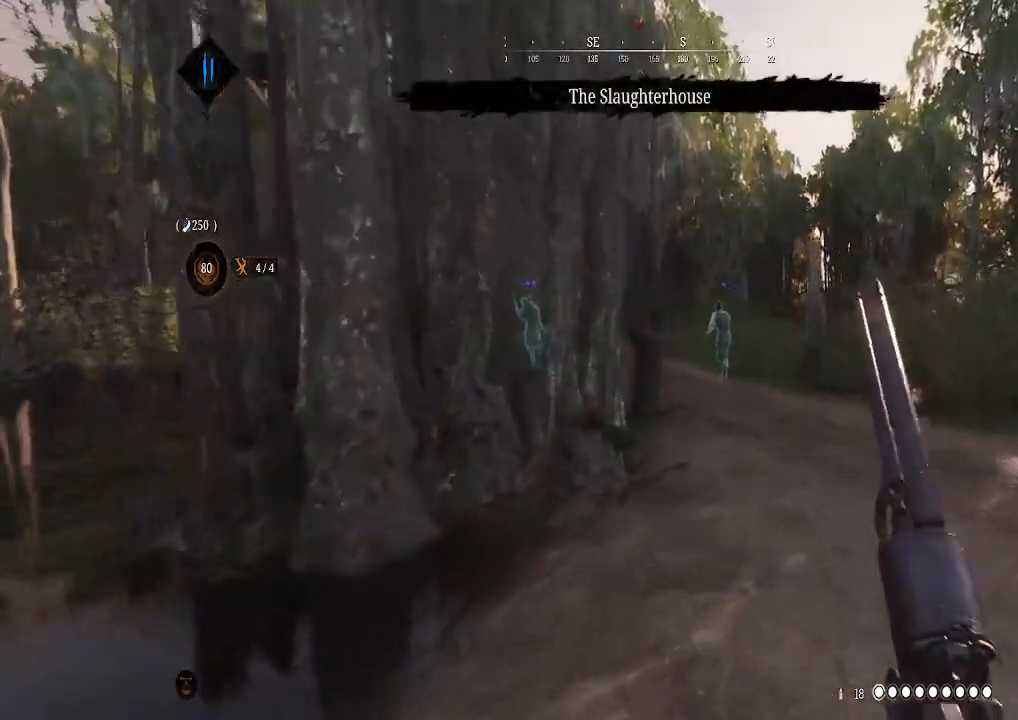
{"buttons": [], "left_stick": "up", "right_stick": "center", "events": []}
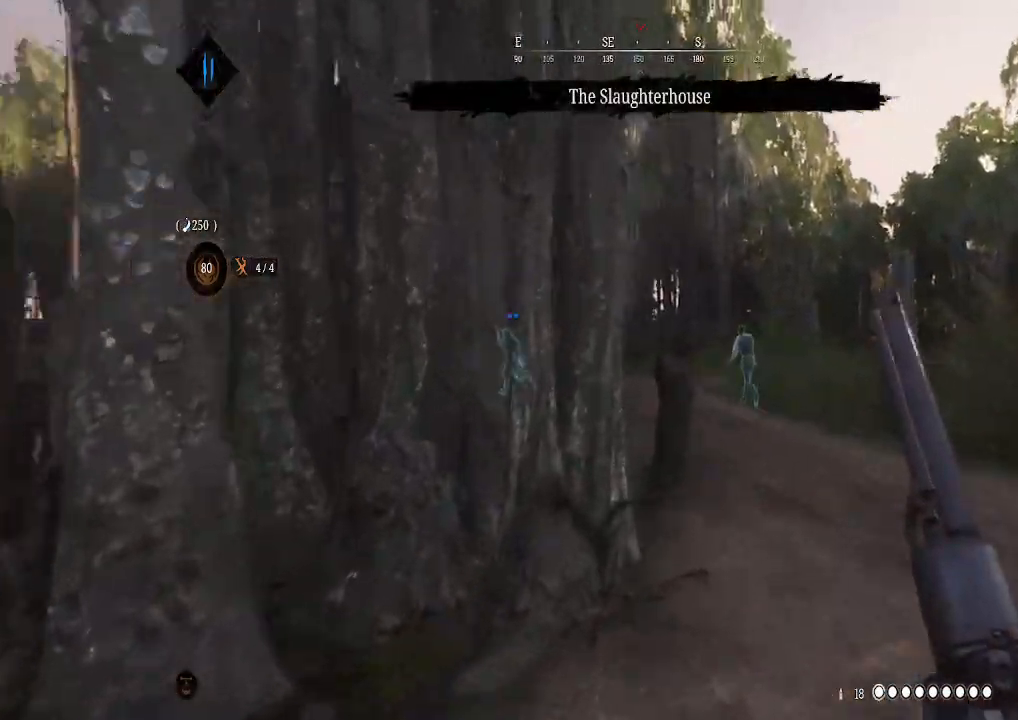
{"buttons": [], "left_stick": "up", "right_stick": "center", "events": []}
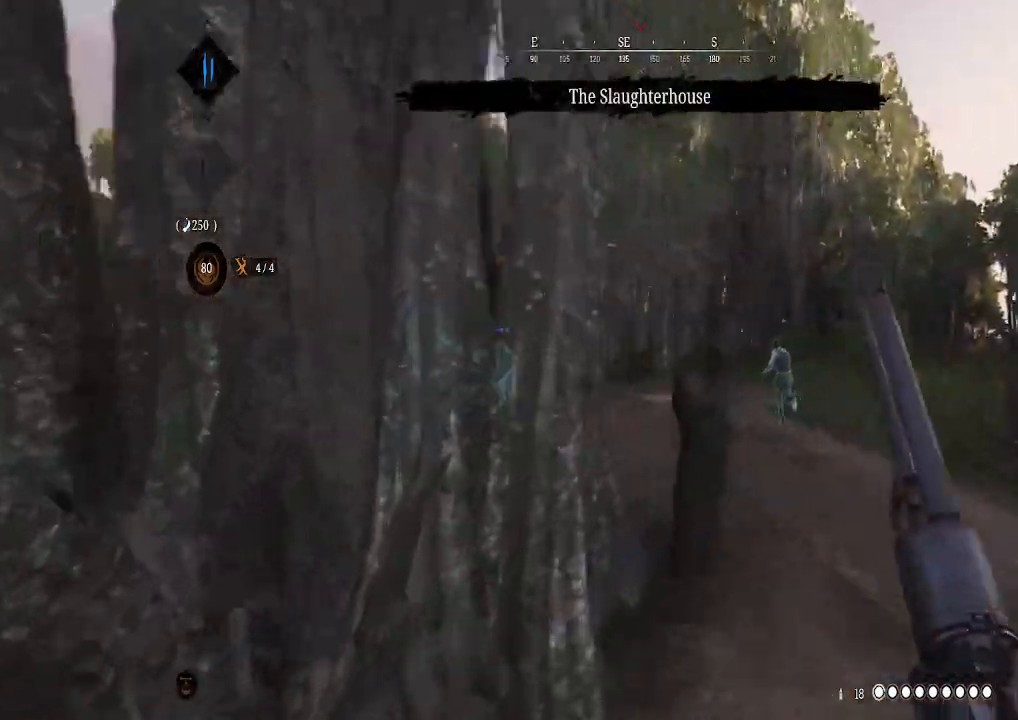
{"buttons": [], "left_stick": "up-right", "right_stick": "center", "events": [[167, "left_stick", "up-right"]]}
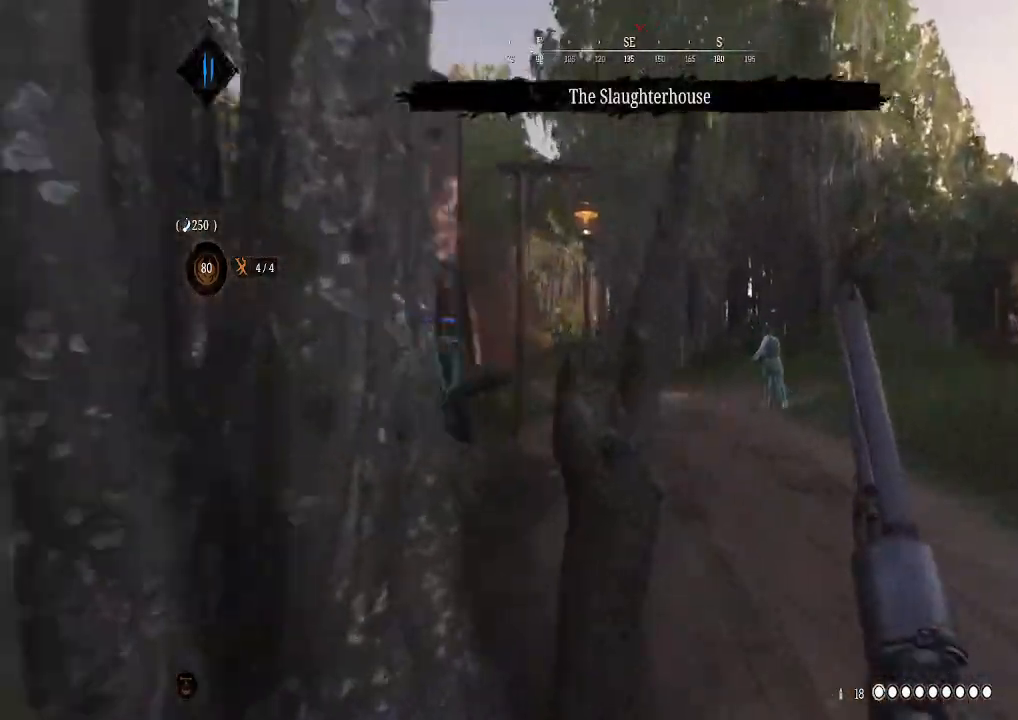
{"buttons": [], "left_stick": "up", "right_stick": "left", "events": [[100, "right_stick", "left"], [433, "left_stick", "up"]]}
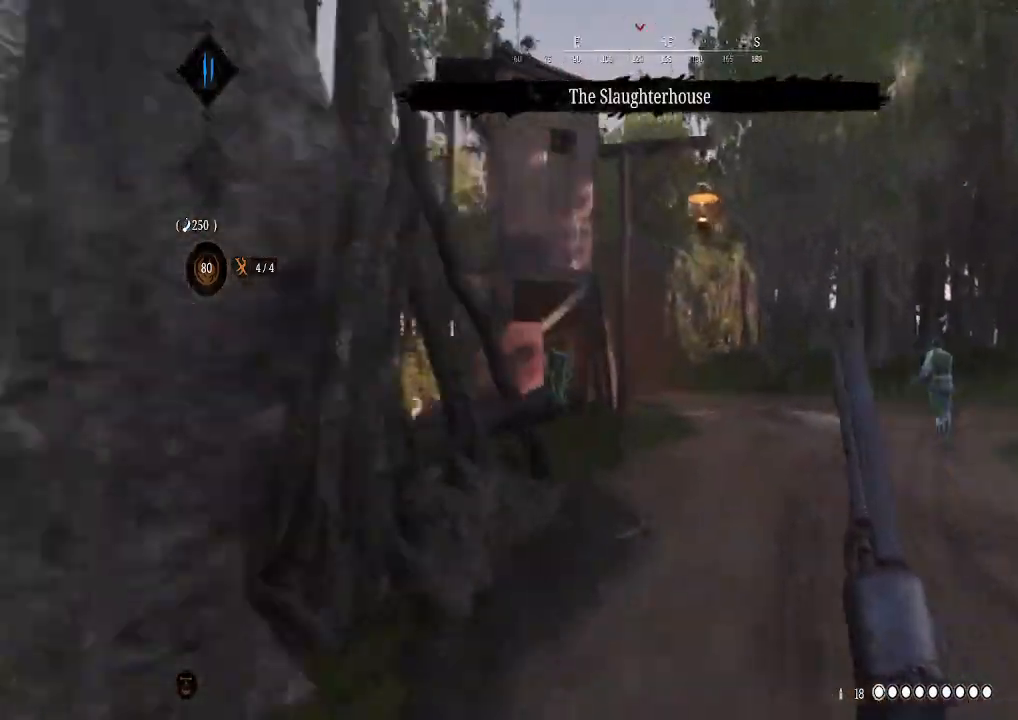
{"buttons": [], "left_stick": "up", "right_stick": "center", "events": [[167, "right_stick", "center"]]}
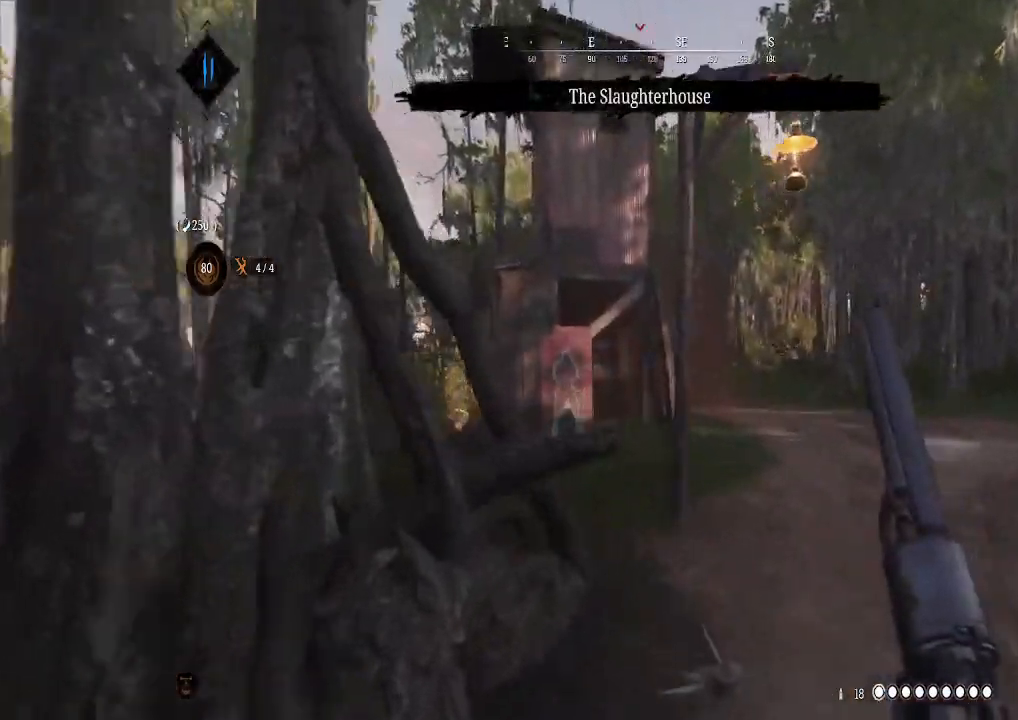
{"buttons": [], "left_stick": "up", "right_stick": "center", "events": []}